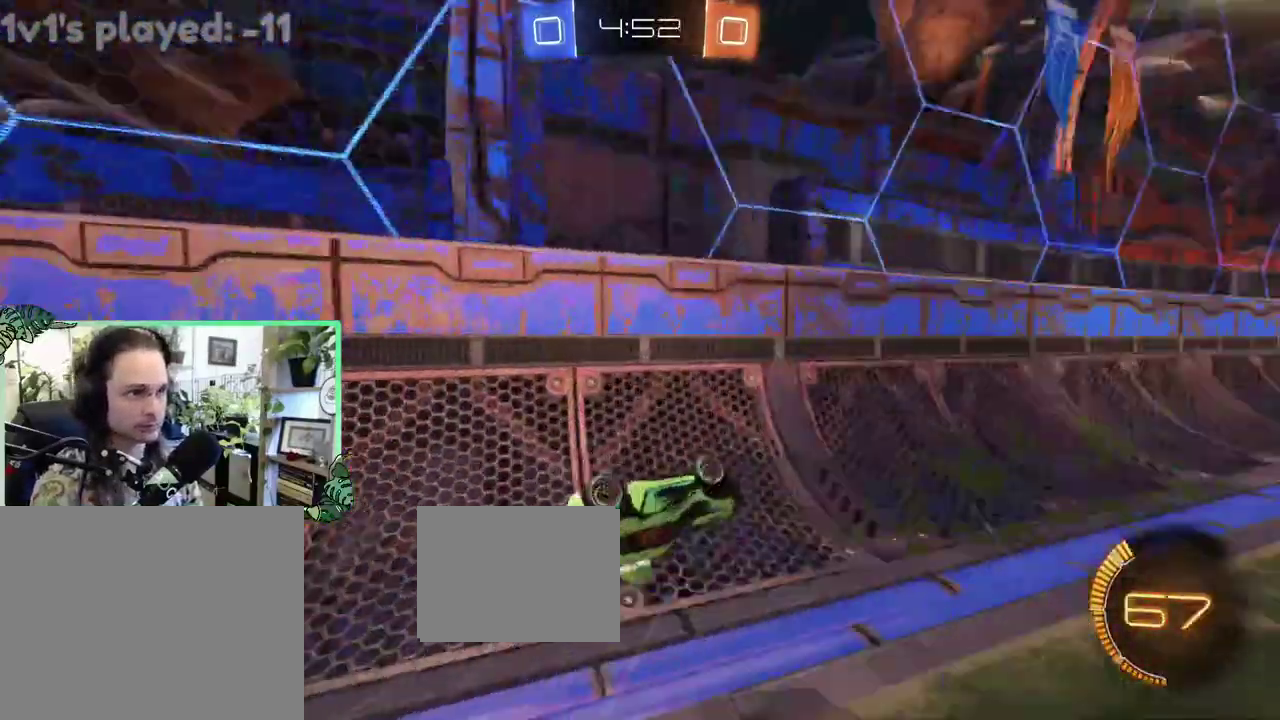
Gameplay with a controller (Xbox layout); each line is a JSON object with the inputs held at the frame after it. "events" lists button and stick changes between this image and that frame as [ms after this image, input, new state], when the widget could be followed in between. This overlay highlights the sticks when they move; stick clicks (L3 R3) are not distinguishable. This document gives stick clicks only as held states, not as events.
{"buttons": ["B", "R2"], "left_stick": "right", "right_stick": "center", "events": [[33, "left_stick", "down"], [83, "Y", "up"], [117, "L1", "up"], [117, "left_stick", "right"], [217, "B", "down"]]}
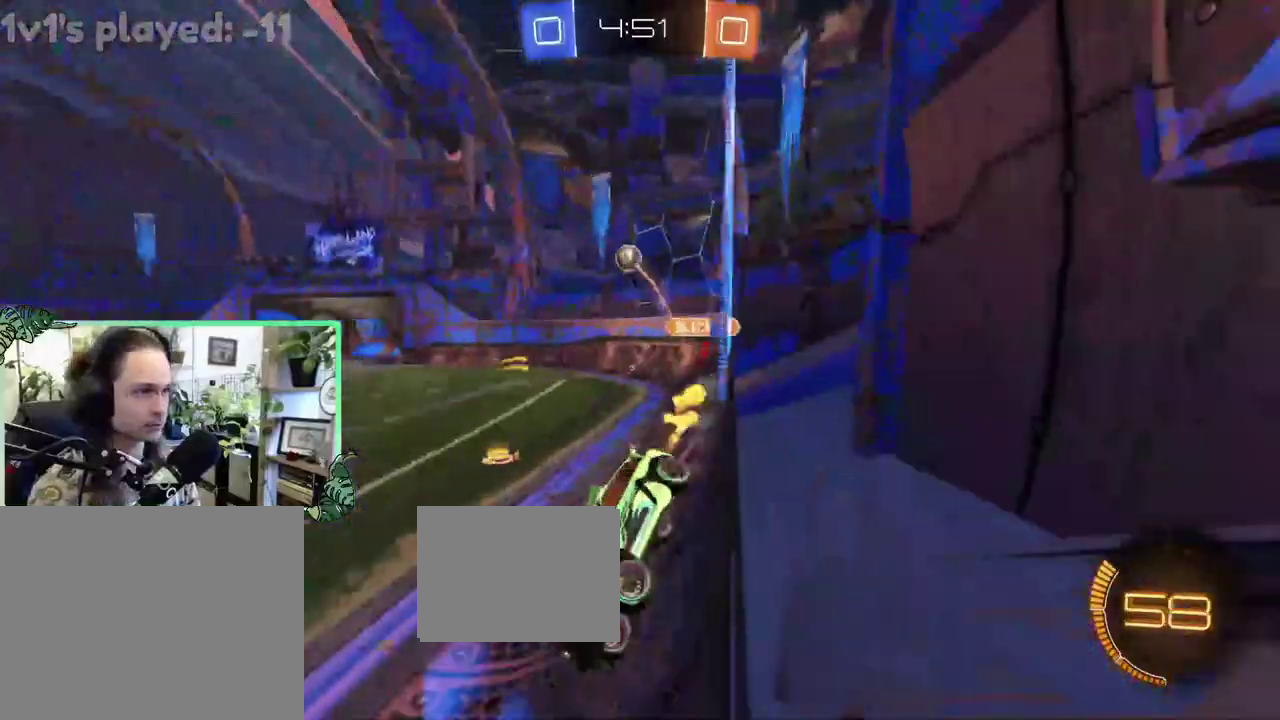
{"buttons": ["R2"], "left_stick": "right", "right_stick": "center", "events": [[117, "B", "up"]]}
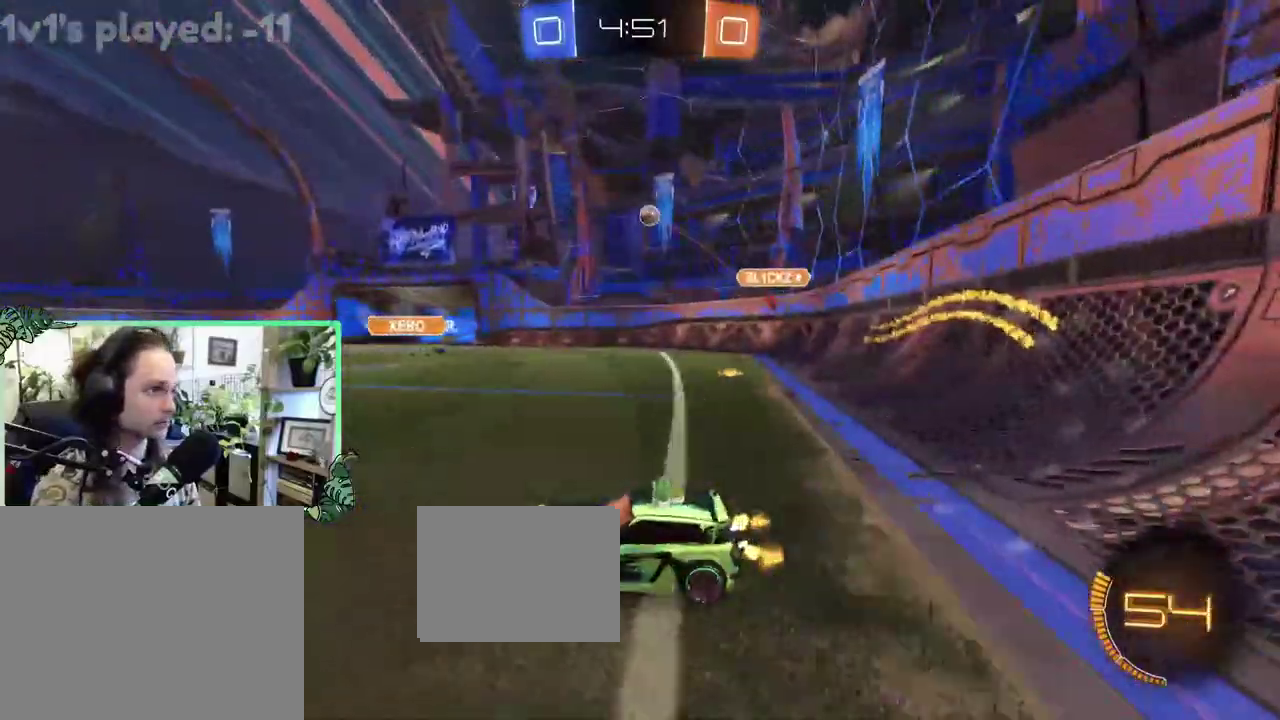
{"buttons": ["B", "R2"], "left_stick": "center", "right_stick": "center", "events": [[83, "B", "down"], [350, "left_stick", "center"]]}
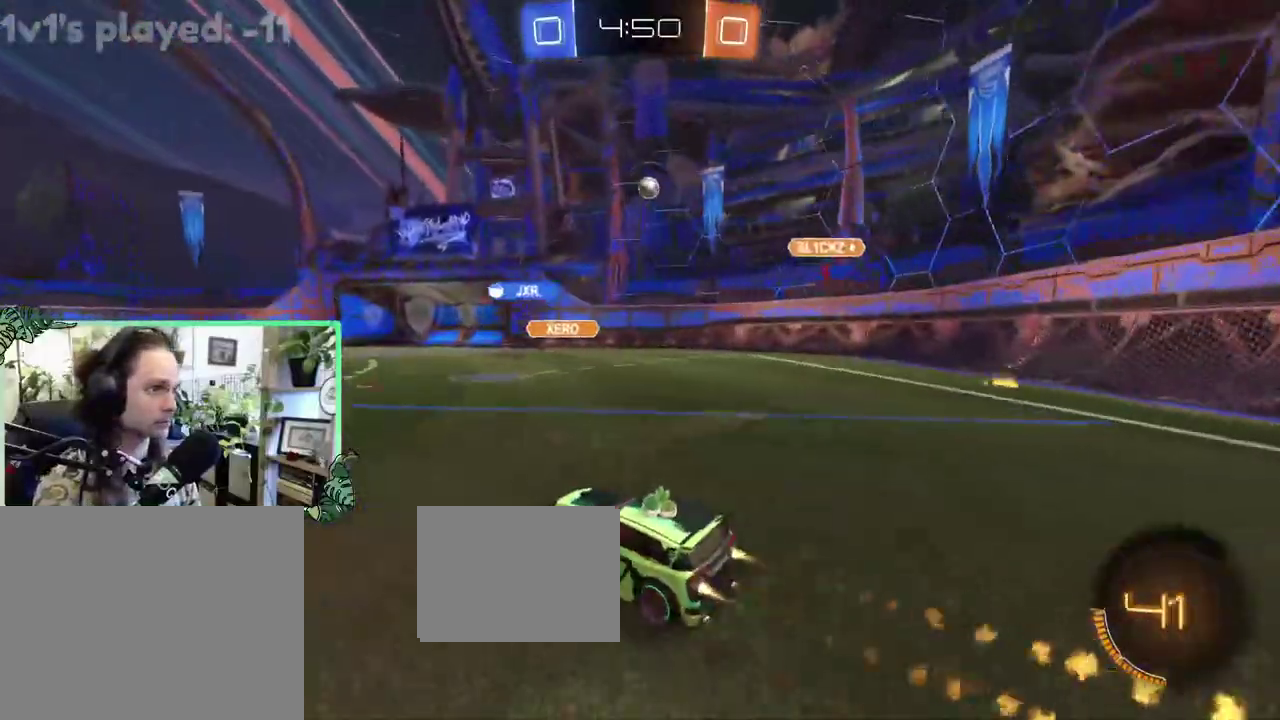
{"buttons": ["R2"], "left_stick": "center", "right_stick": "center", "events": [[50, "B", "up"], [183, "R2", "up"], [383, "R2", "down"]]}
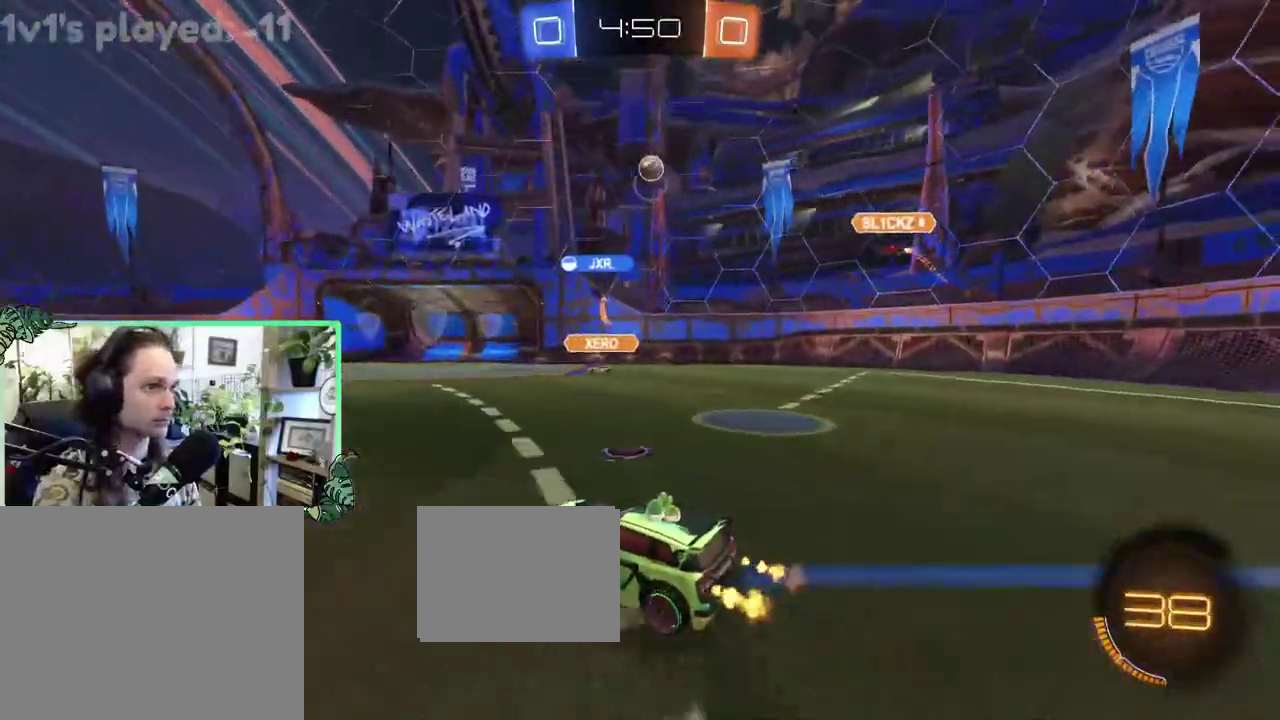
{"buttons": ["R2"], "left_stick": "right", "right_stick": "center", "events": [[483, "left_stick", "right"]]}
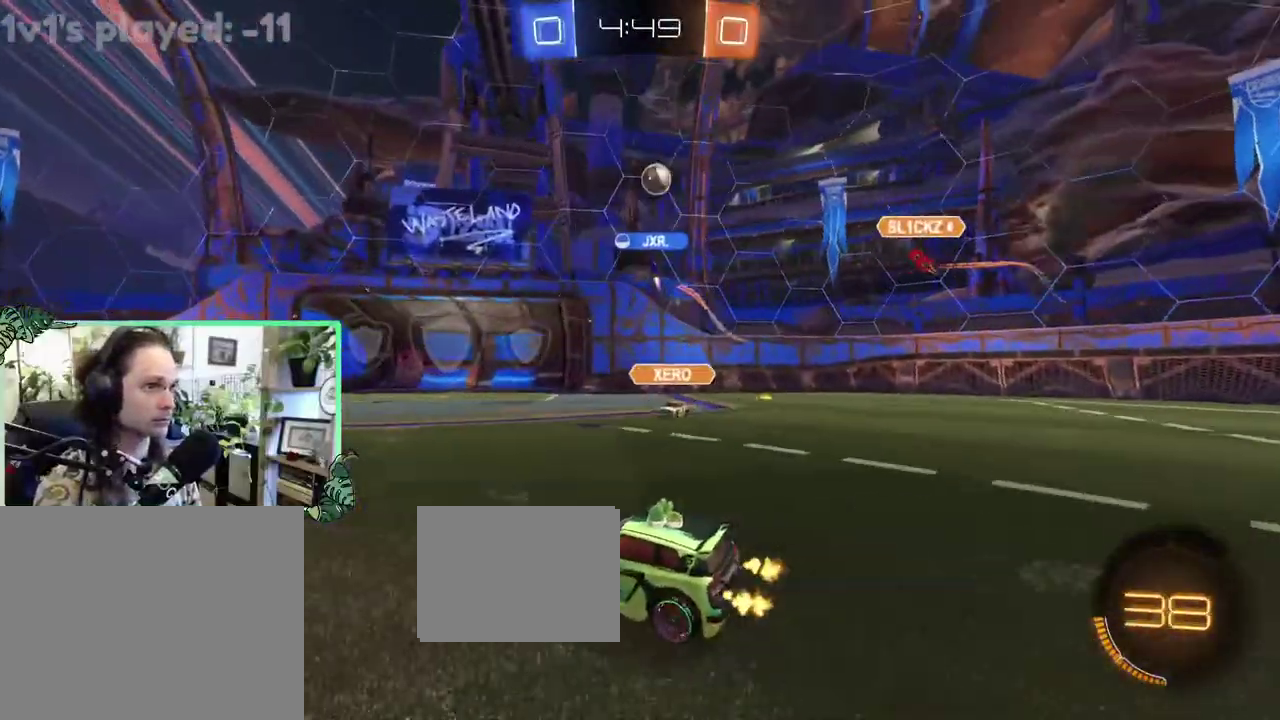
{"buttons": ["R2"], "left_stick": "up-left", "right_stick": "center", "events": [[150, "left_stick", "center"], [217, "R2", "up"], [250, "L2", "down"], [250, "left_stick", "up-left"], [350, "R2", "down"], [417, "L2", "up"]]}
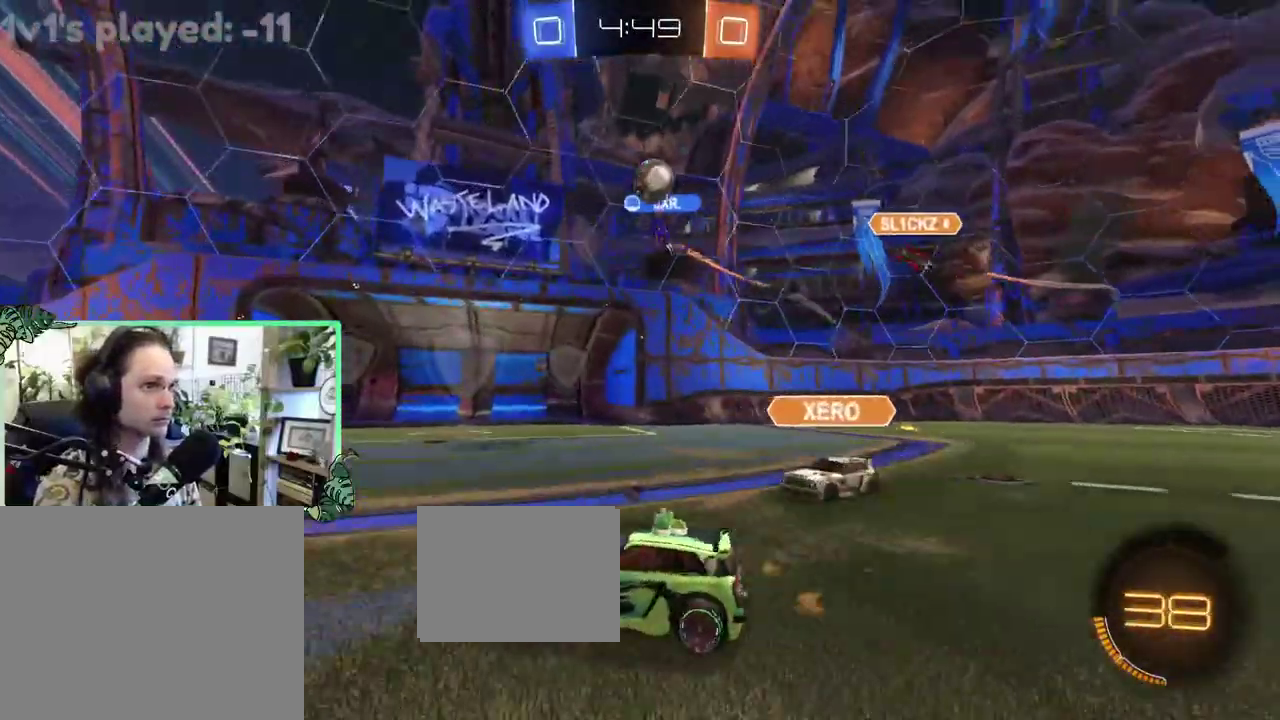
{"buttons": ["Y", "R2"], "left_stick": "up-left", "right_stick": "center", "events": [[17, "left_stick", "center"], [383, "Y", "down"], [483, "left_stick", "up-left"]]}
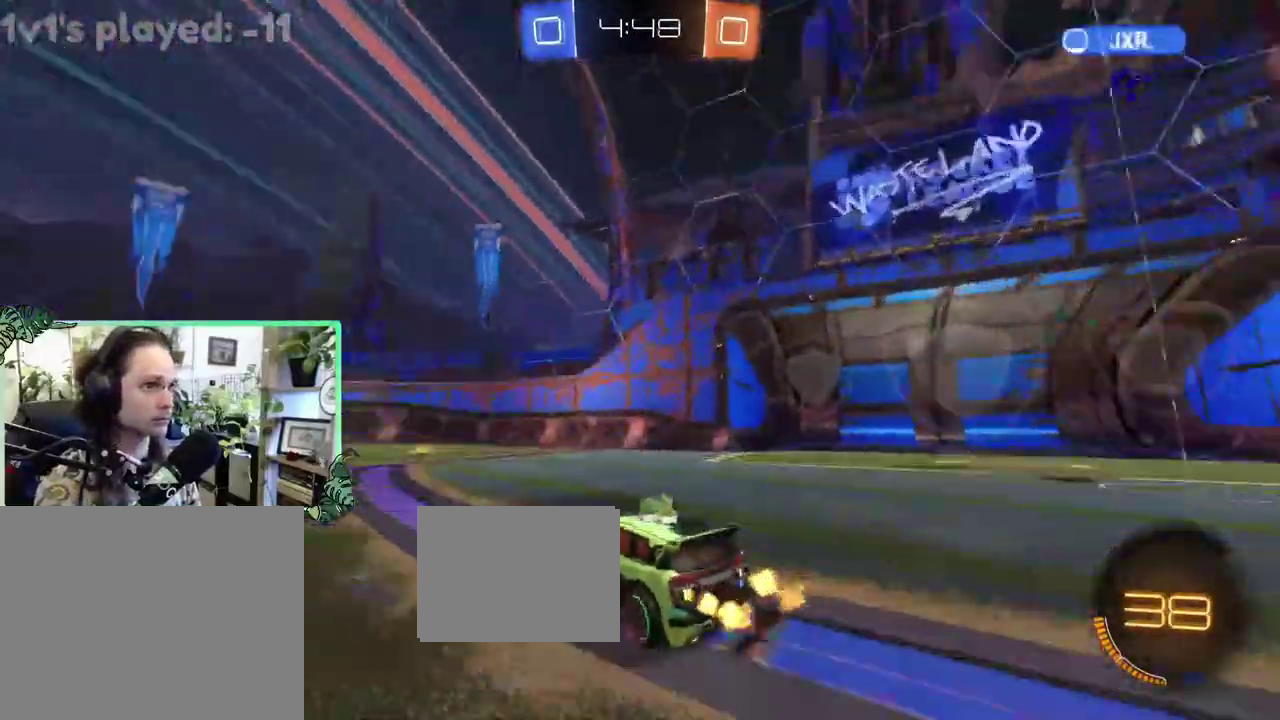
{"buttons": ["R2"], "left_stick": "center", "right_stick": "center", "events": [[17, "Y", "up"], [83, "B", "down"], [83, "left_stick", "center"], [450, "B", "up"]]}
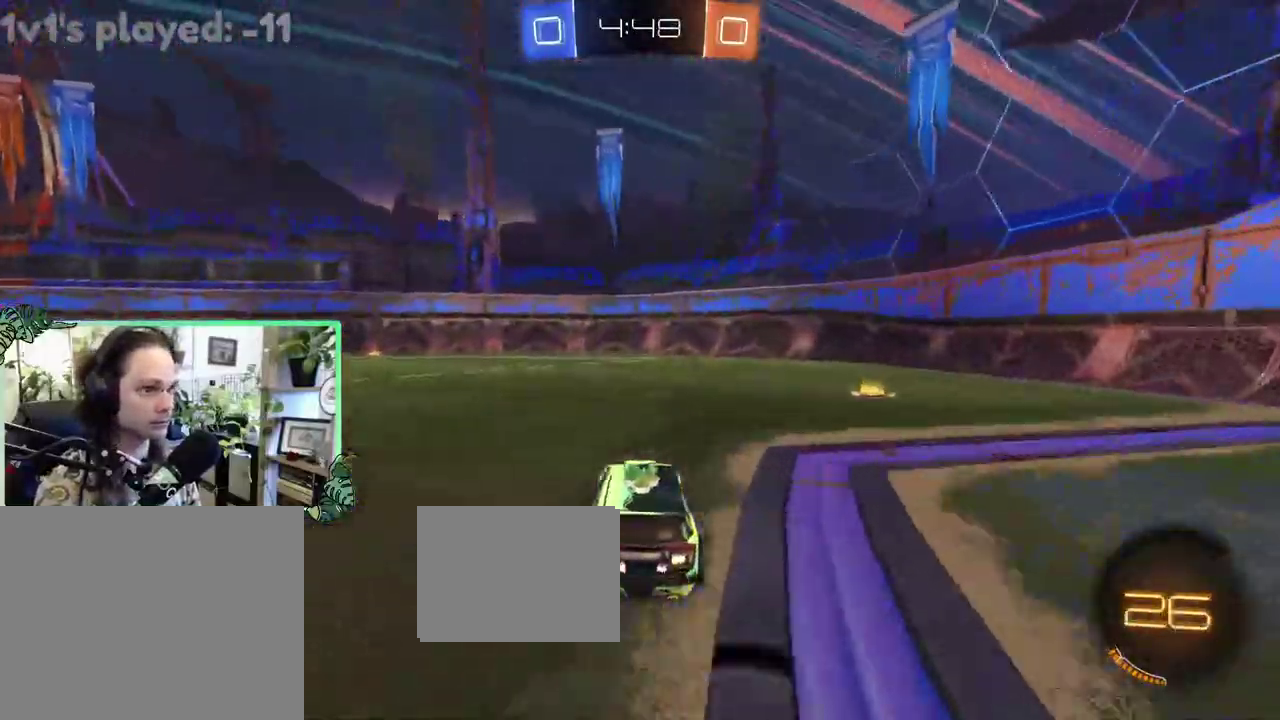
{"buttons": ["R2"], "left_stick": "left", "right_stick": "center", "events": [[50, "left_stick", "right"], [117, "Y", "down"], [217, "left_stick", "center"], [250, "Y", "up"], [383, "left_stick", "left"]]}
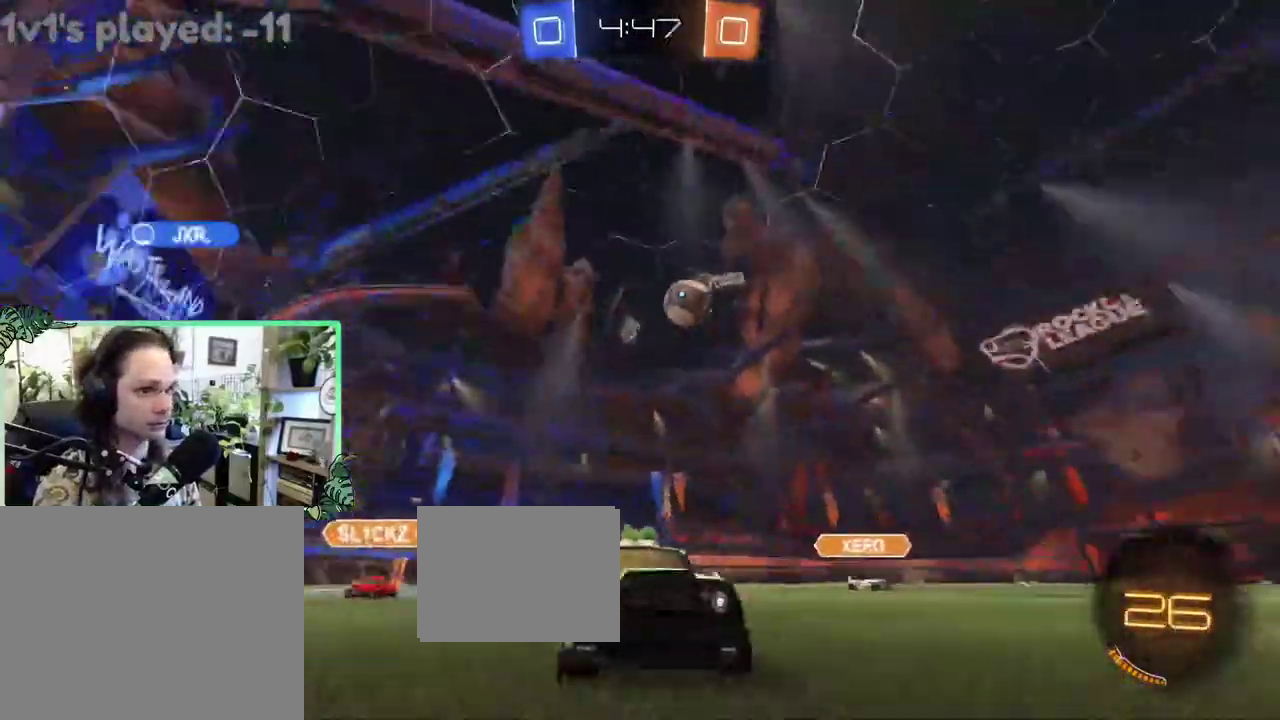
{"buttons": ["R2"], "left_stick": "right", "right_stick": "center", "events": [[50, "left_stick", "center"], [183, "left_stick", "left"], [450, "left_stick", "right"]]}
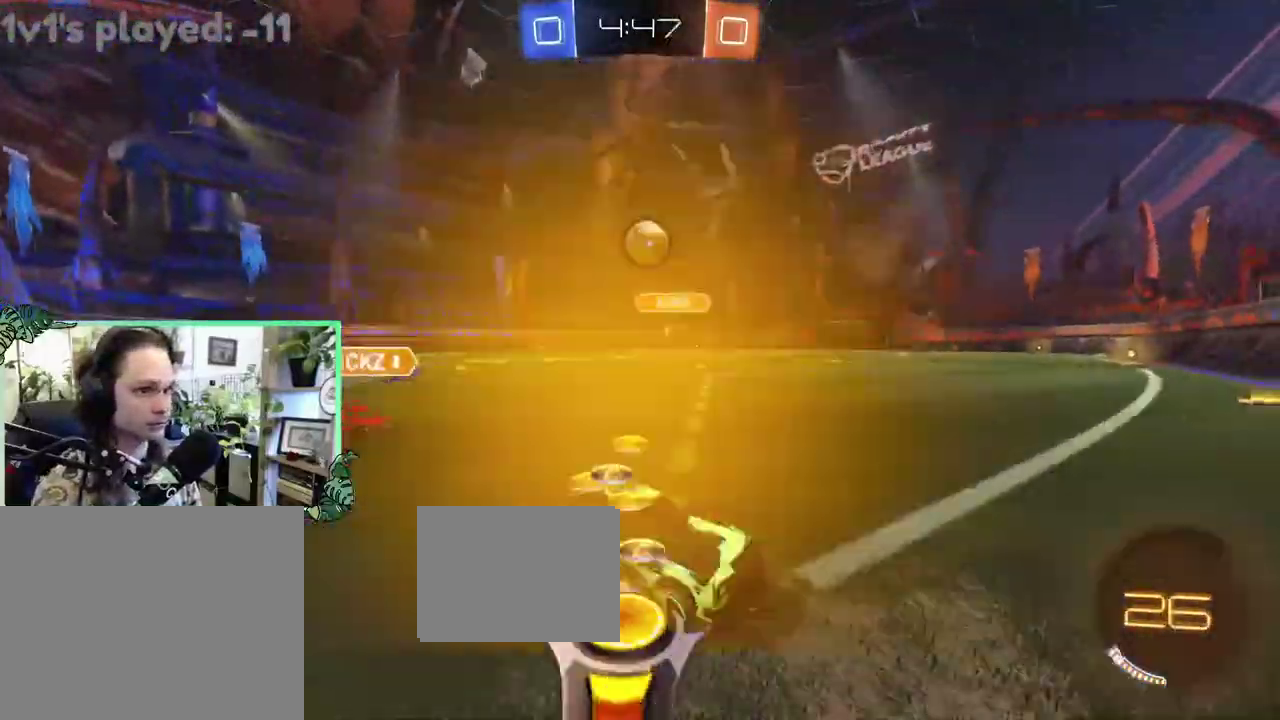
{"buttons": ["R2"], "left_stick": "right", "right_stick": "center", "events": [[83, "L2", "down"], [83, "R2", "up"], [250, "R2", "down"], [283, "L2", "up"]]}
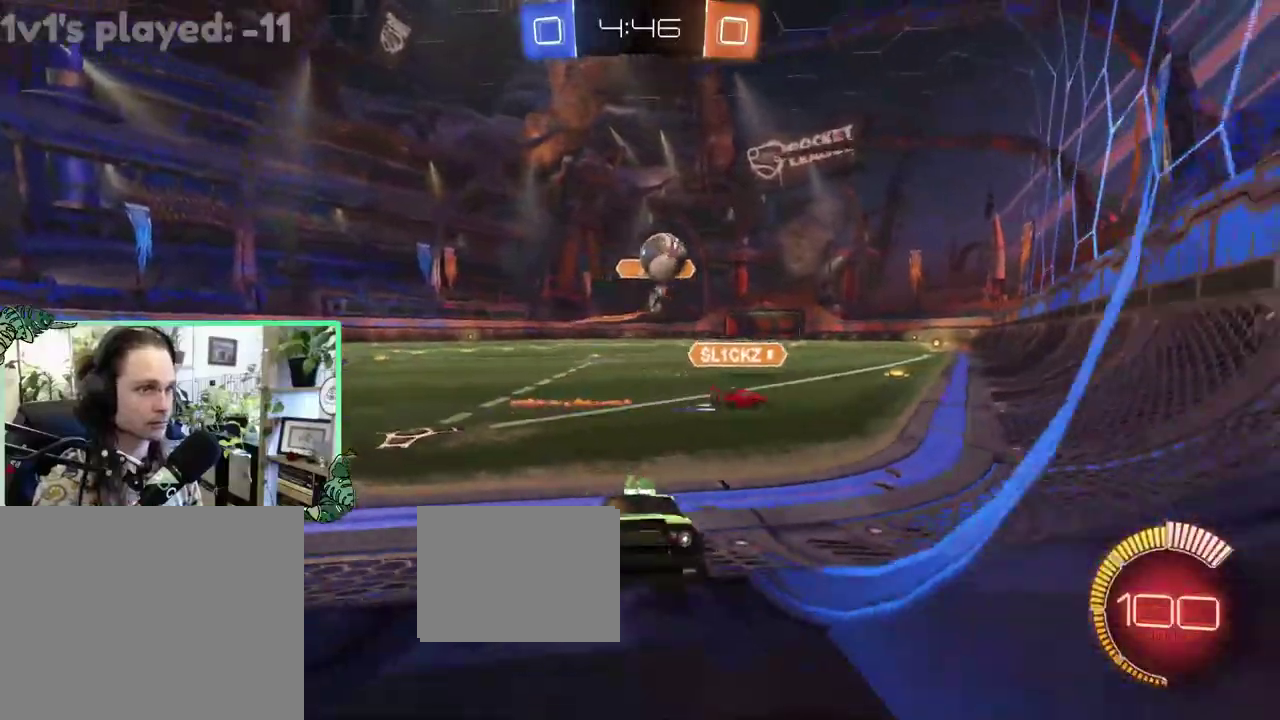
{"buttons": ["R2"], "left_stick": "right", "right_stick": "center", "events": [[83, "L1", "down"], [250, "L1", "up"]]}
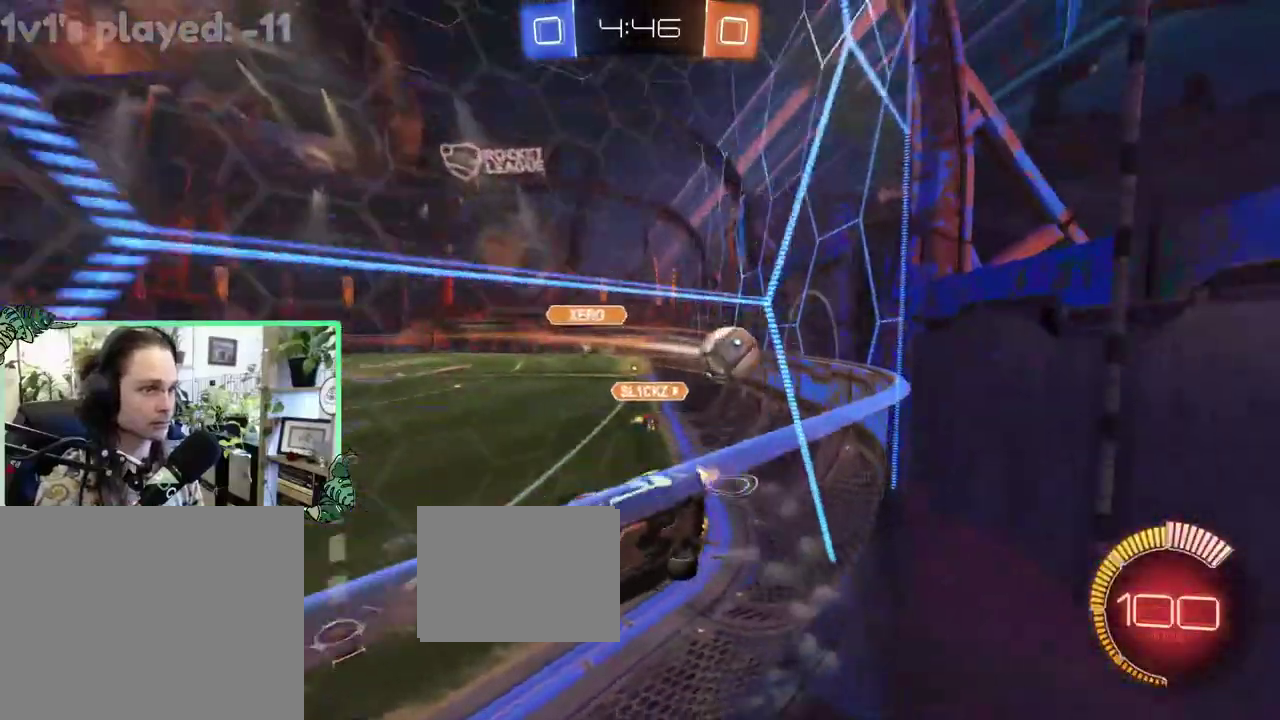
{"buttons": ["R2"], "left_stick": "center", "right_stick": "center", "events": [[283, "left_stick", "center"]]}
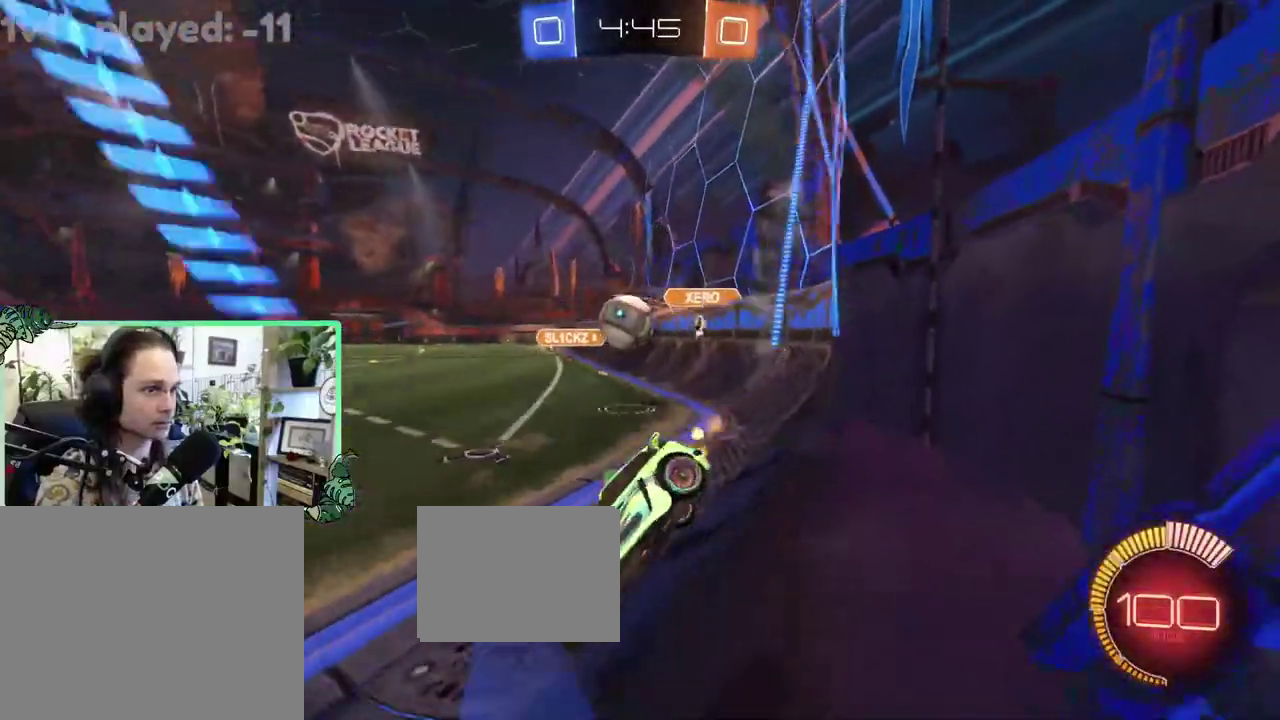
{"buttons": ["B", "R2"], "left_stick": "right", "right_stick": "center", "events": [[50, "R2", "up"], [67, "left_stick", "right"], [83, "L2", "down"], [183, "R2", "down"], [217, "L2", "up"], [317, "B", "down"]]}
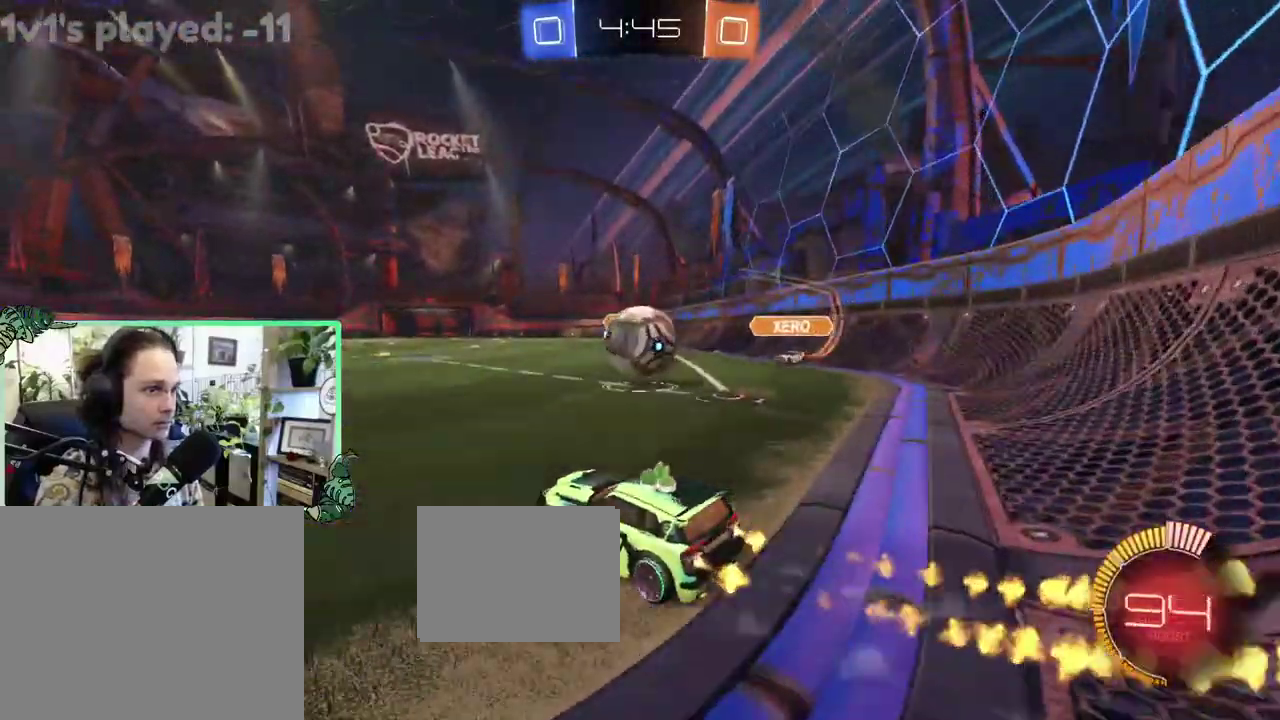
{"buttons": ["B", "L1", "R2", "L3"], "left_stick": "down-left", "right_stick": "center", "events": [[150, "A", "down"], [150, "R1", "down"], [250, "left_stick", "down-right"], [317, "R1", "up"], [350, "A", "up"], [350, "B", "up"], [350, "left_stick", "up-right"], [383, "L1", "down"], [417, "B", "down"], [467, "left_stick", "down-left"]]}
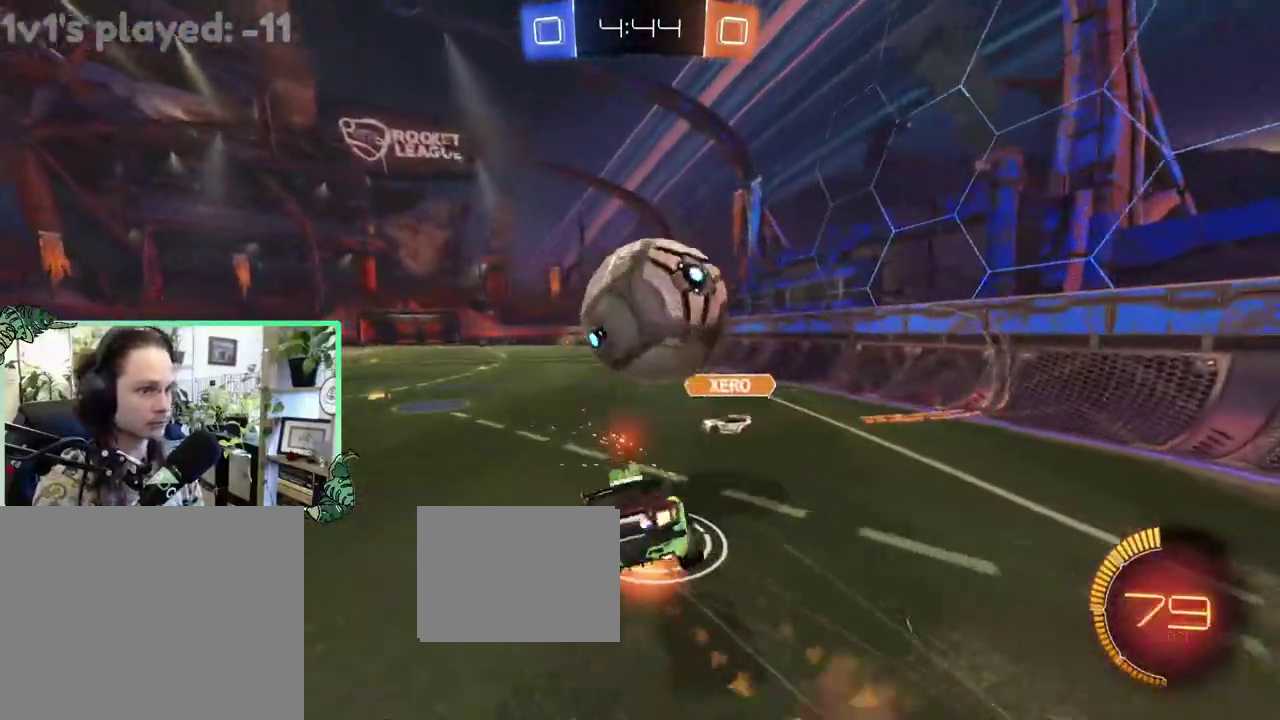
{"buttons": ["B", "L1", "R2"], "left_stick": "down-left", "right_stick": "center", "events": [[200, "Y", "down"], [300, "Y", "up"]]}
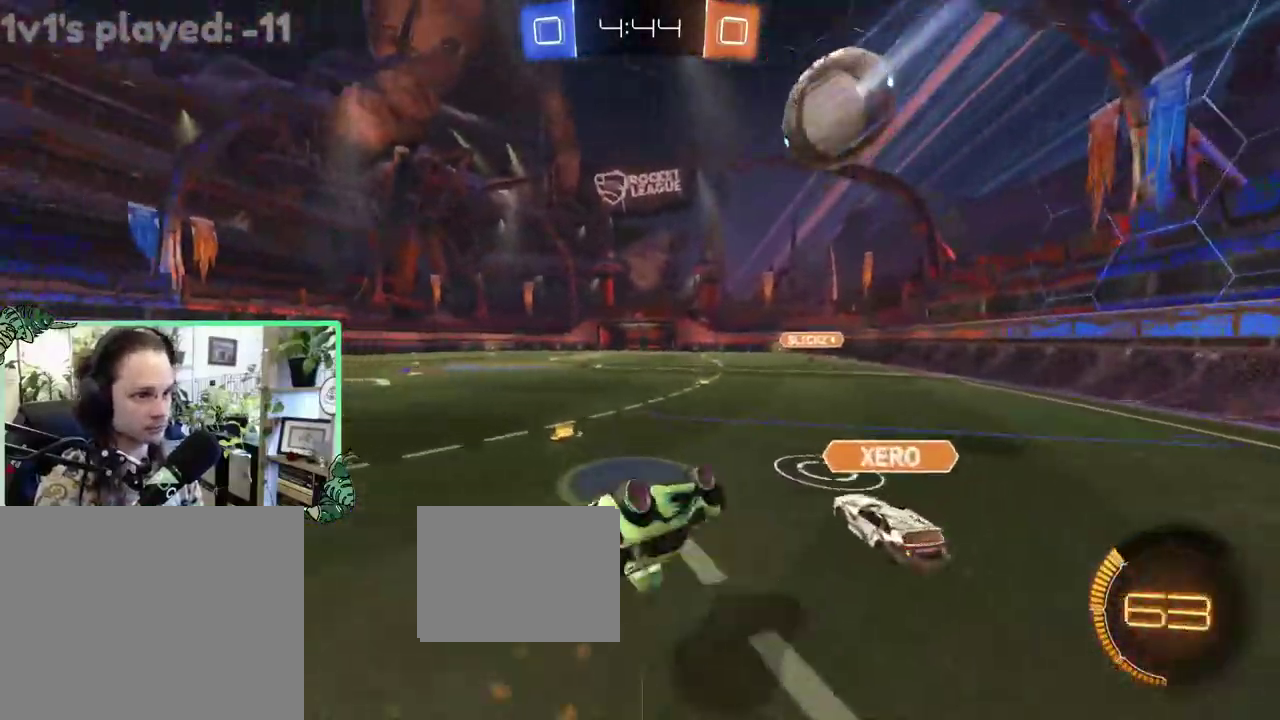
{"buttons": ["R2"], "left_stick": "center", "right_stick": "center", "events": [[233, "B", "up"], [233, "L1", "up"], [233, "left_stick", "center"]]}
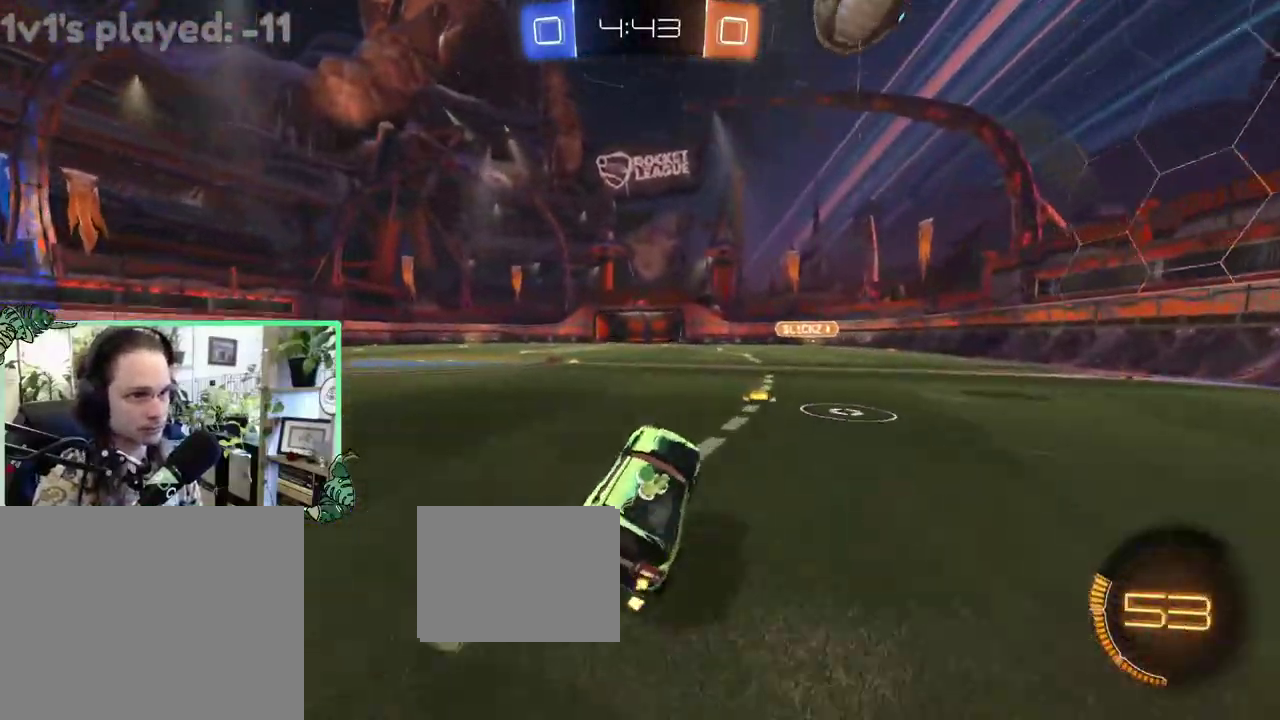
{"buttons": ["R2"], "left_stick": "center", "right_stick": "center", "events": [[33, "left_stick", "right"], [167, "left_stick", "center"]]}
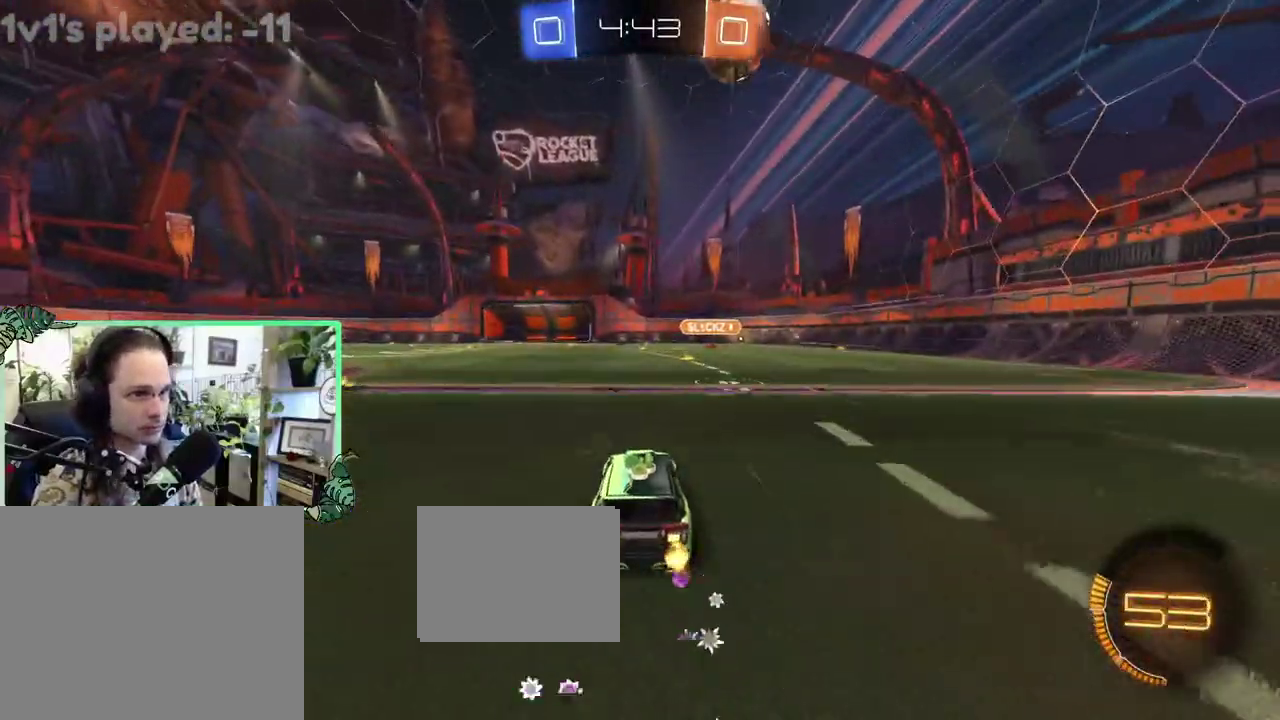
{"buttons": ["A", "L1", "R2"], "left_stick": "left", "right_stick": "center"}
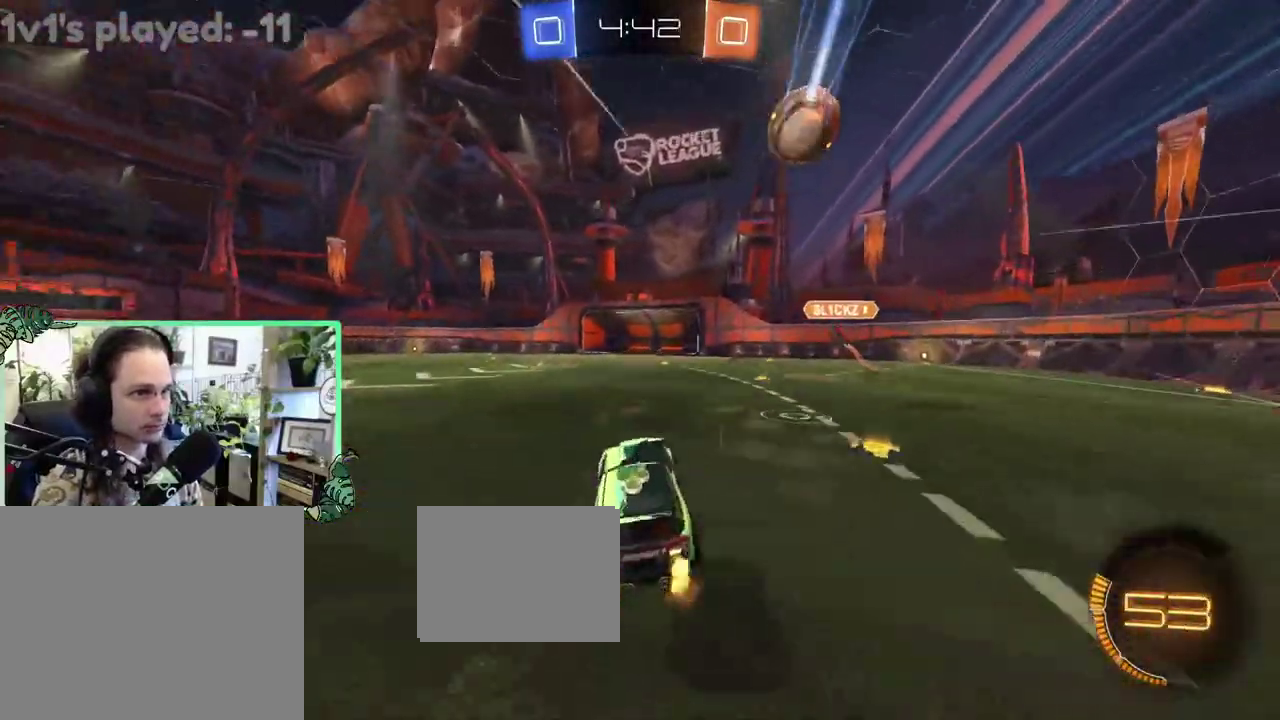
{"buttons": [], "left_stick": "down-left", "right_stick": "center"}
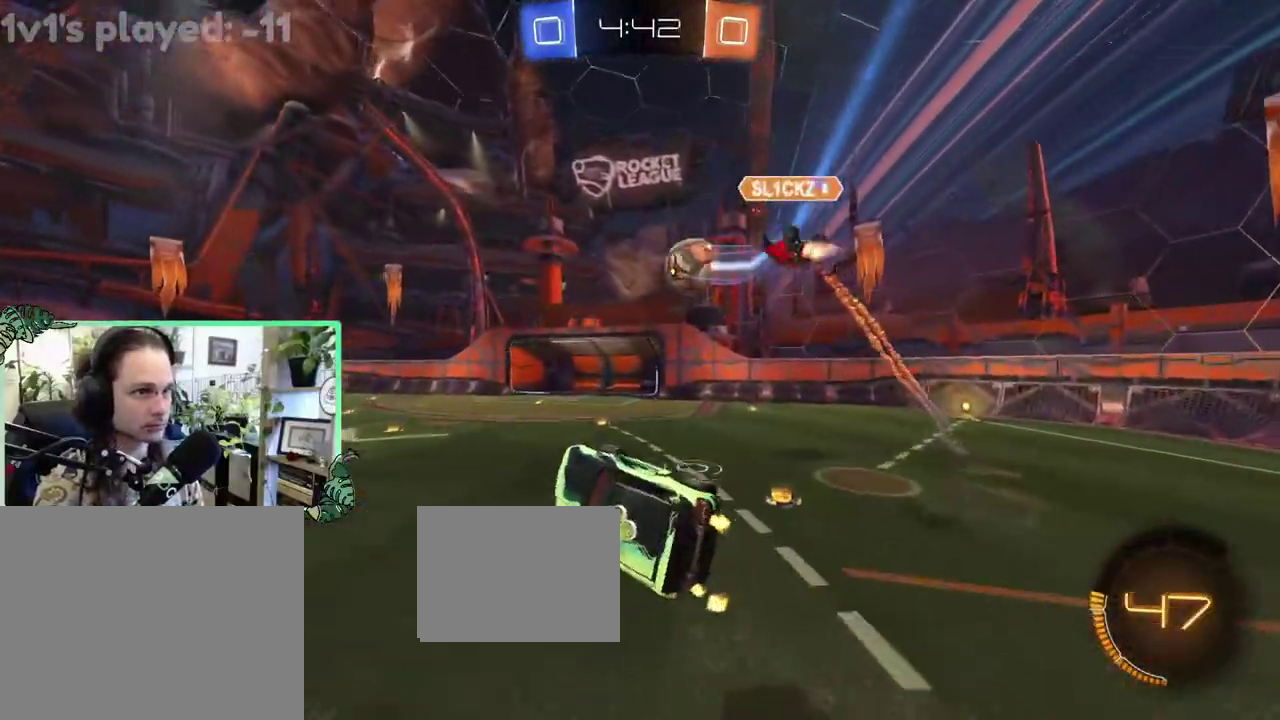
{"buttons": ["B", "L1", "R2"], "left_stick": "center", "right_stick": "center", "events": [[33, "left_stick", "center"], [67, "A", "down"], [167, "A", "up"], [200, "L1", "down"], [300, "left_stick", "down"], [333, "R2", "down"], [367, "B", "down"], [367, "left_stick", "center"]]}
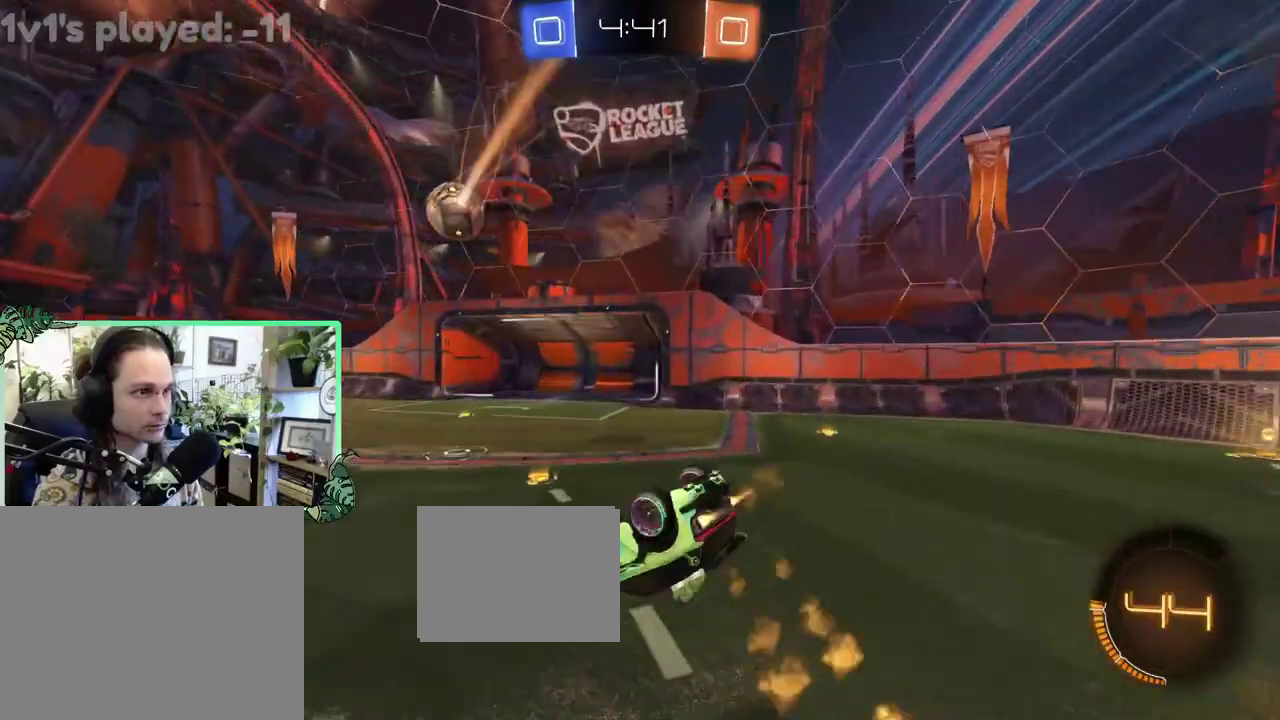
{"buttons": ["B", "R2"], "left_stick": "left", "right_stick": "center", "events": [[33, "left_stick", "down"], [133, "B", "up"], [167, "Y", "down"], [300, "Y", "up"], [433, "B", "down"], [433, "L1", "up"], [433, "left_stick", "center"], [500, "left_stick", "left"]]}
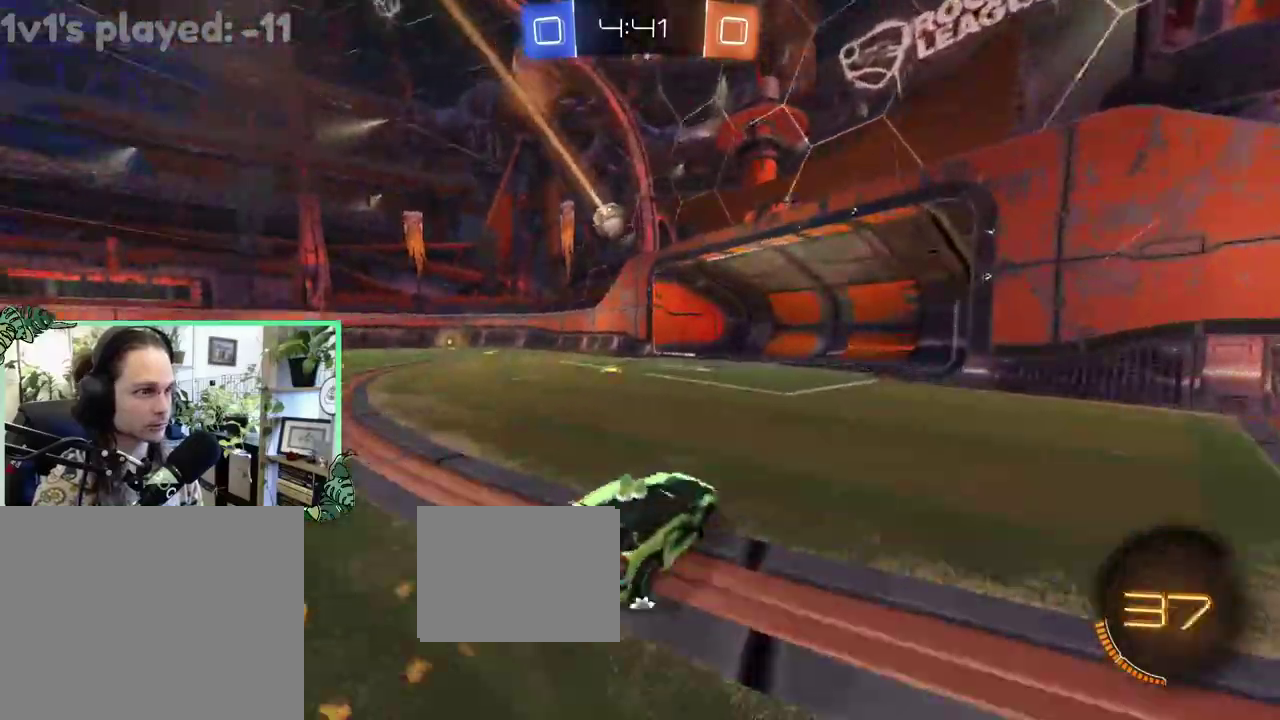
{"buttons": ["B", "R2"], "left_stick": "left", "right_stick": "center", "events": []}
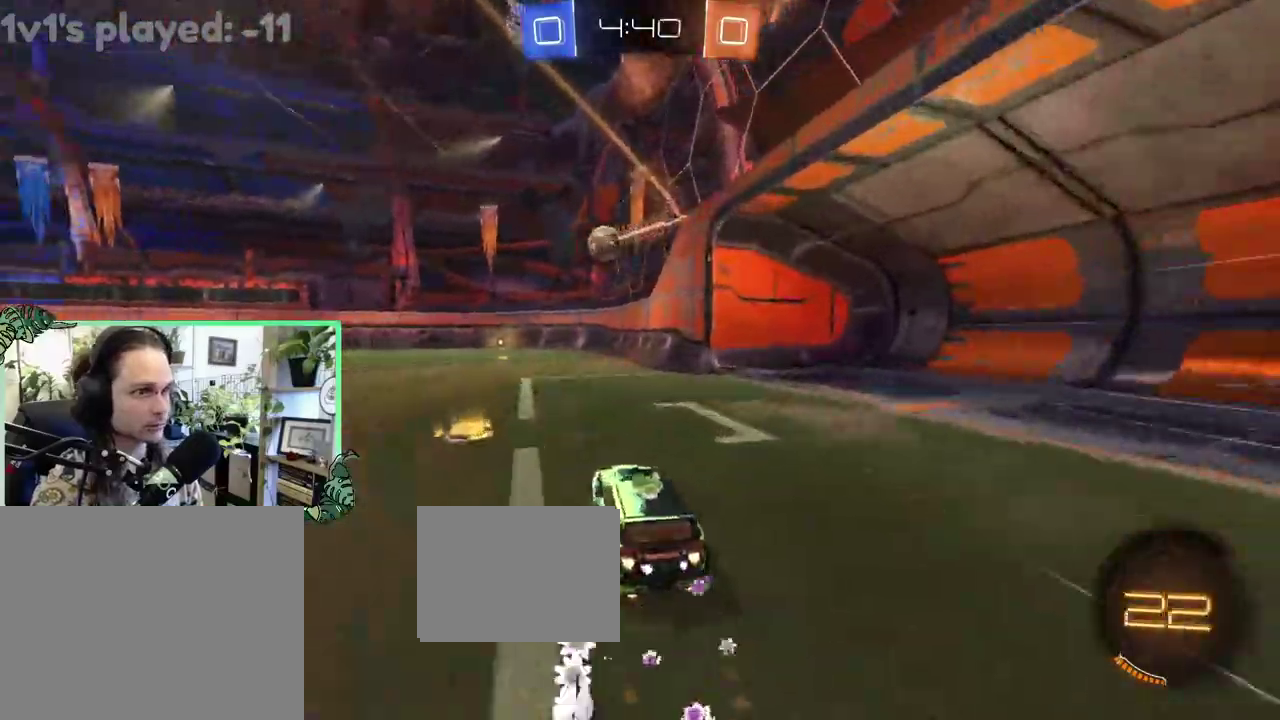
{"buttons": ["L1", "R2"], "left_stick": "left", "right_stick": "center", "events": [[17, "left_stick", "center"], [33, "A", "down"], [33, "L1", "down"], [67, "left_stick", "up-left"], [100, "A", "up"], [100, "B", "up"], [100, "R2", "up"], [183, "A", "down"], [183, "R2", "down"], [200, "B", "down"], [233, "left_stick", "down-right"], [267, "A", "up"], [267, "B", "up"], [333, "Y", "down"], [367, "left_stick", "down-left"], [433, "left_stick", "left"], [500, "Y", "up"]]}